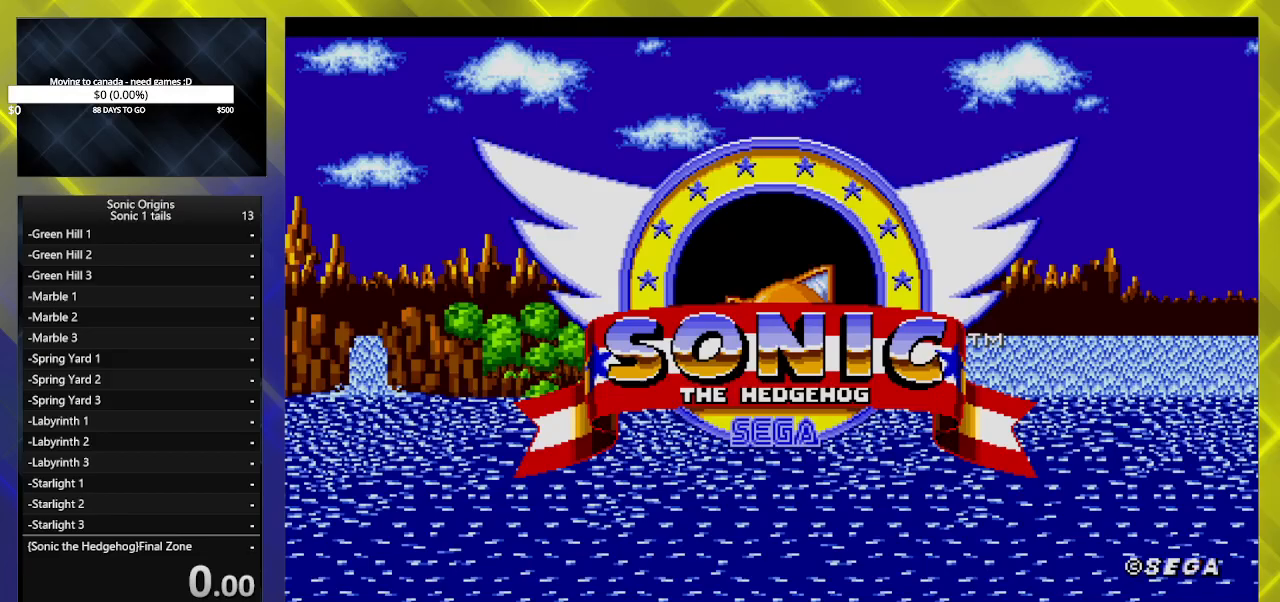
Gameplay with a controller (Xbox layout); each line is a JSON object with the inputs held at the frame after it. "events" lists button and stick changes between this image and that frame as [ms after this image, input, new state], when the widget could be followed in between. Not read: left_stick right_stick.
{"buttons": [], "events": []}
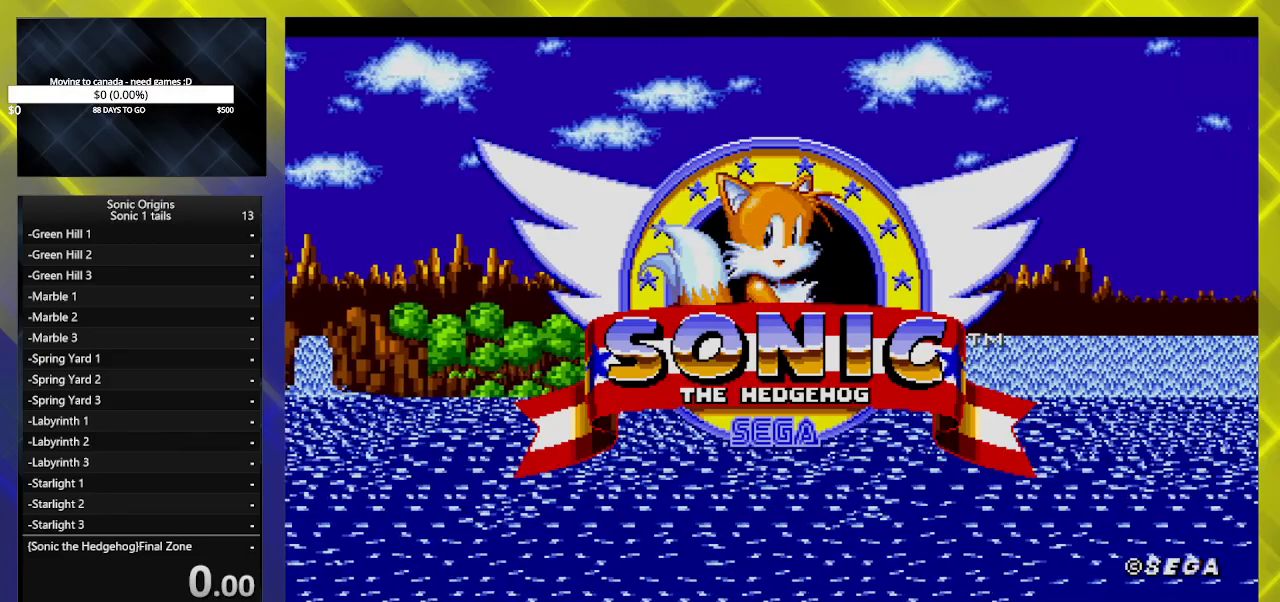
{"buttons": [], "events": []}
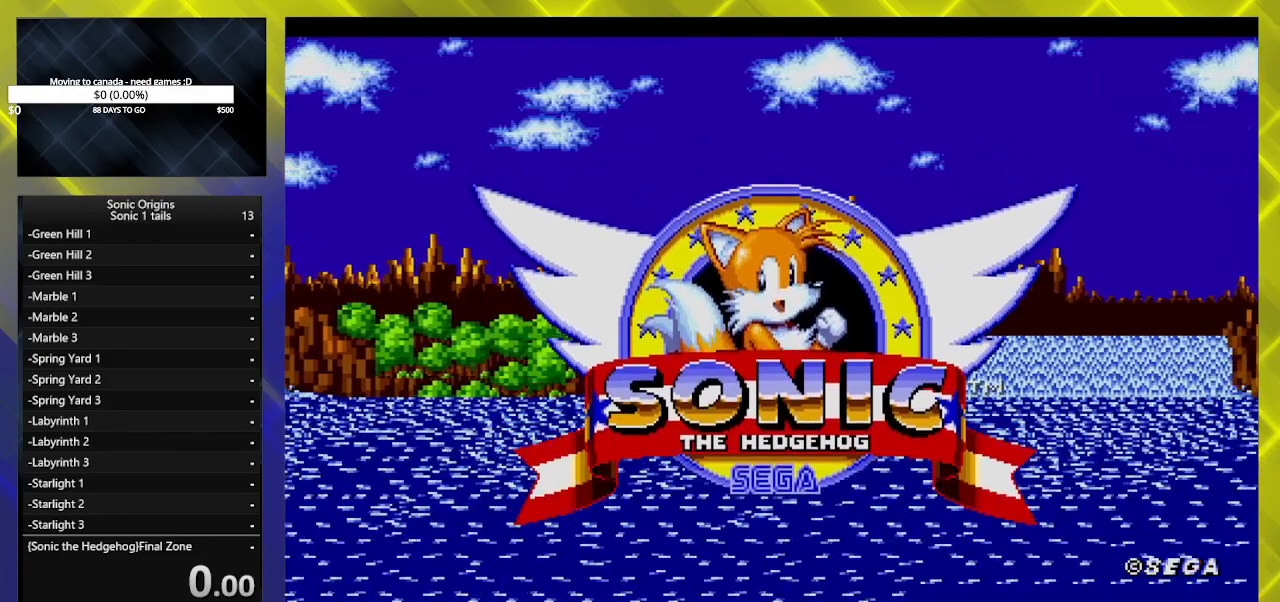
{"buttons": [], "events": [[33, "A", "down"], [83, "A", "up"]]}
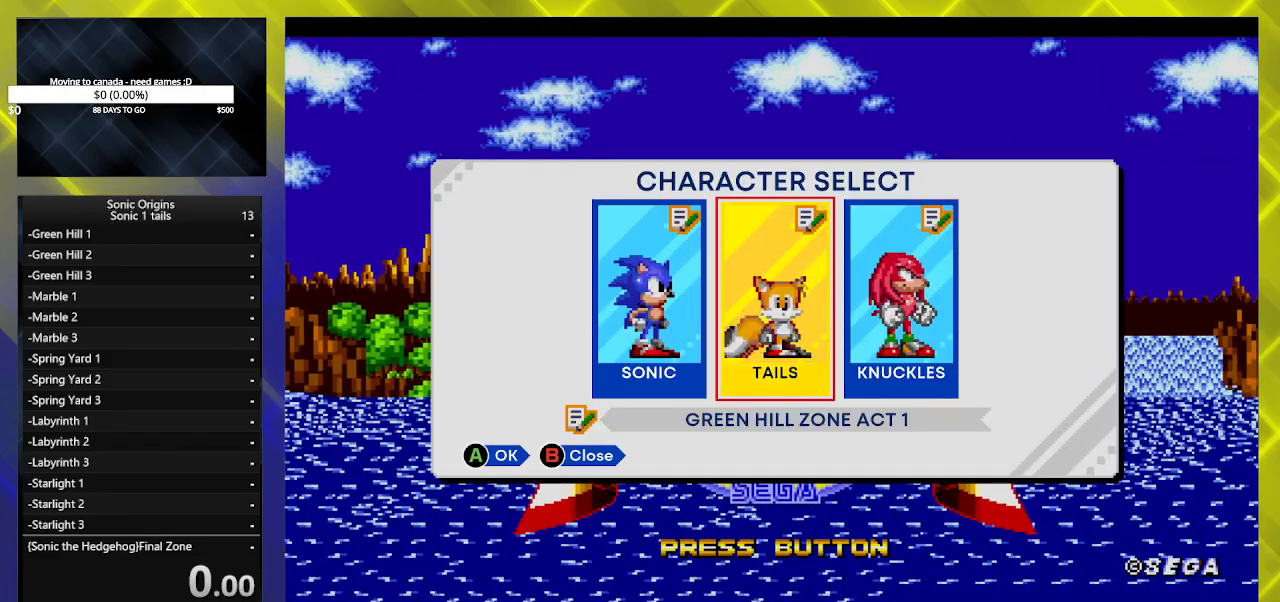
{"buttons": [], "events": []}
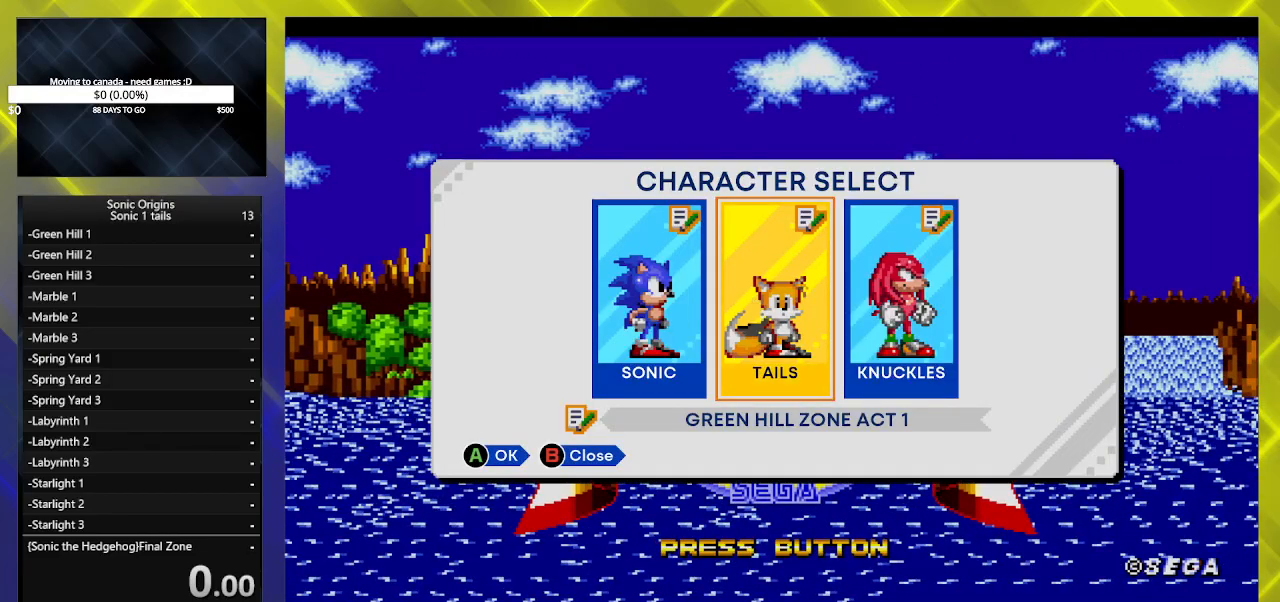
{"buttons": [], "events": [[83, "A", "down"], [183, "A", "up"]]}
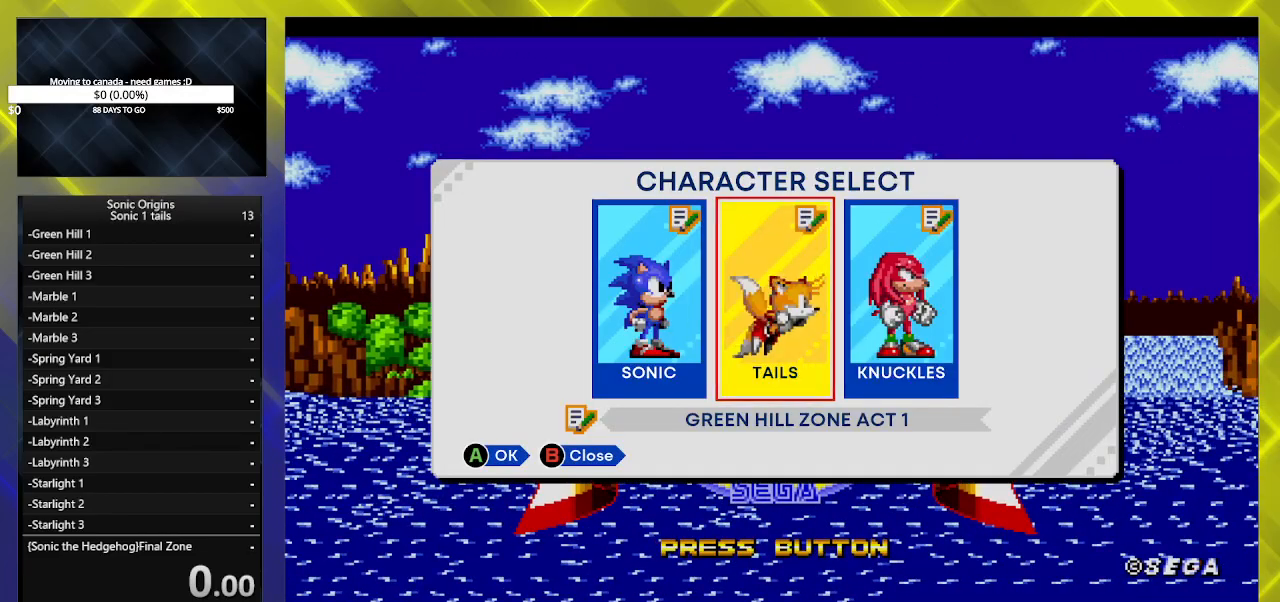
{"buttons": [], "events": []}
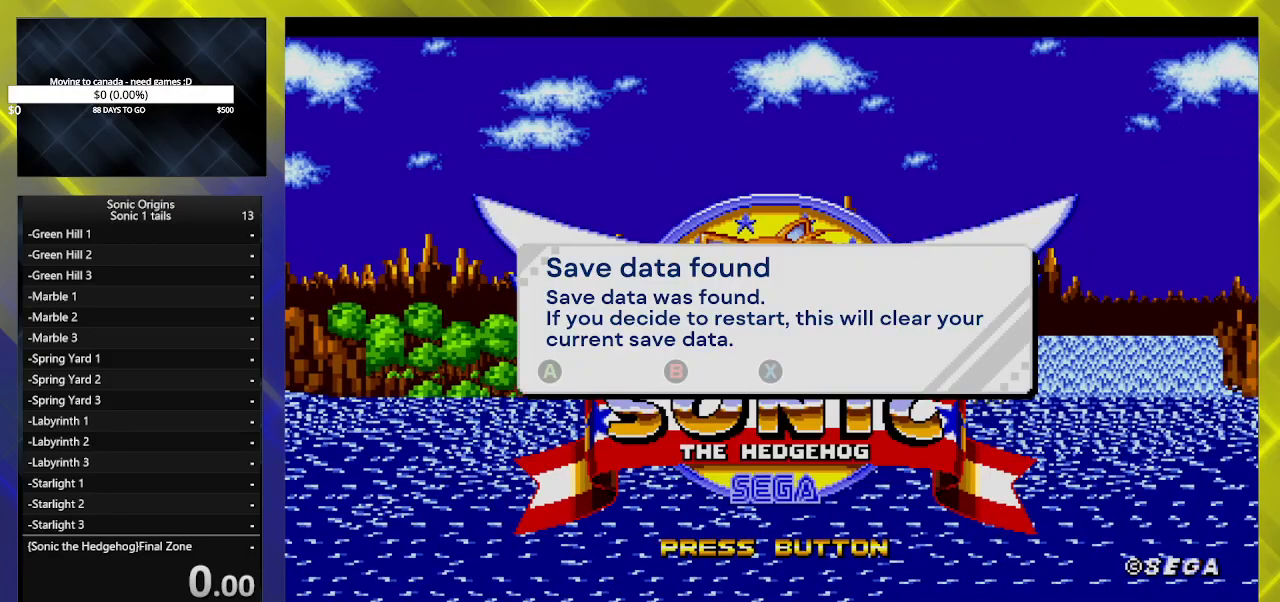
{"buttons": [], "events": [[100, "X", "down"], [183, "X", "up"]]}
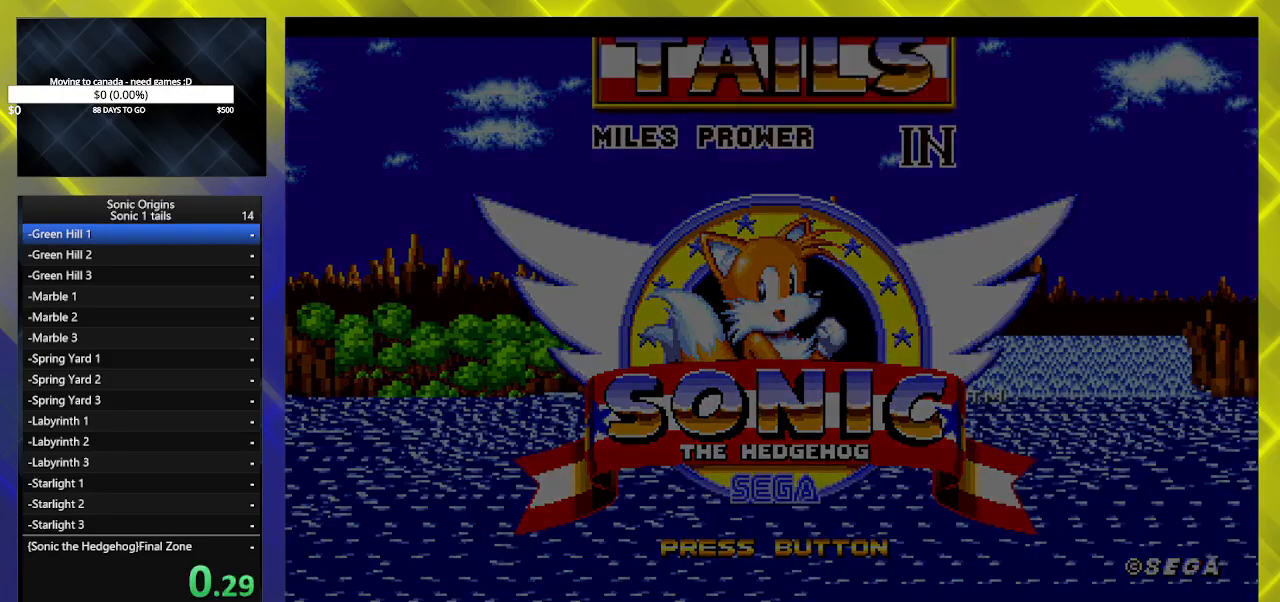
{"buttons": [], "events": []}
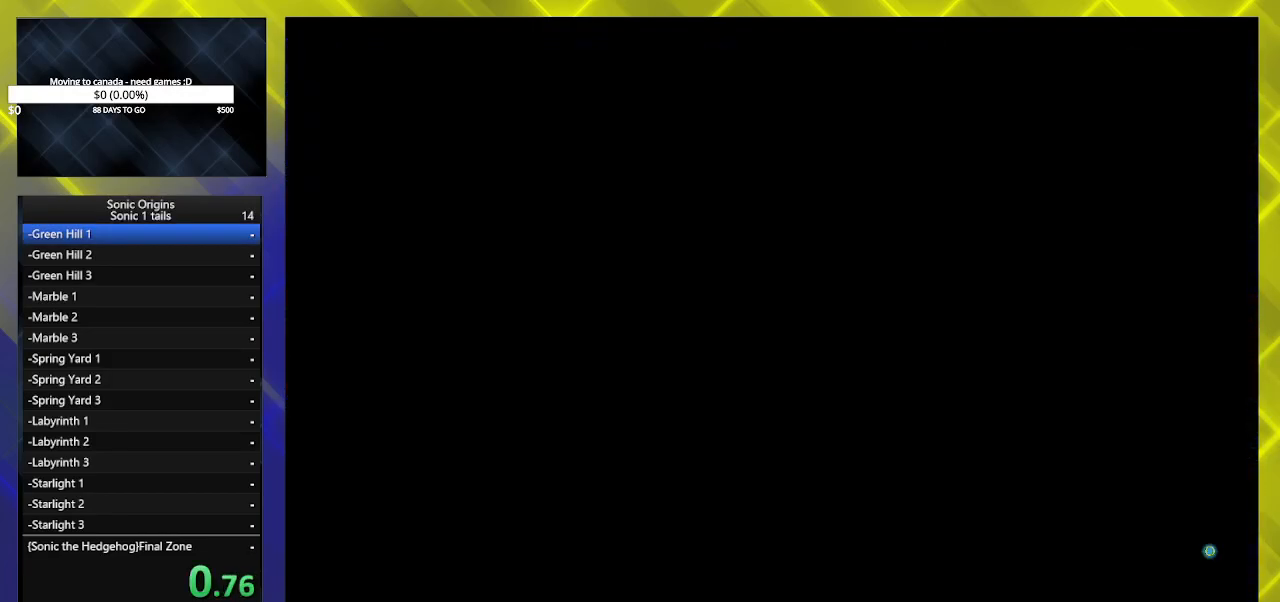
{"buttons": [], "events": []}
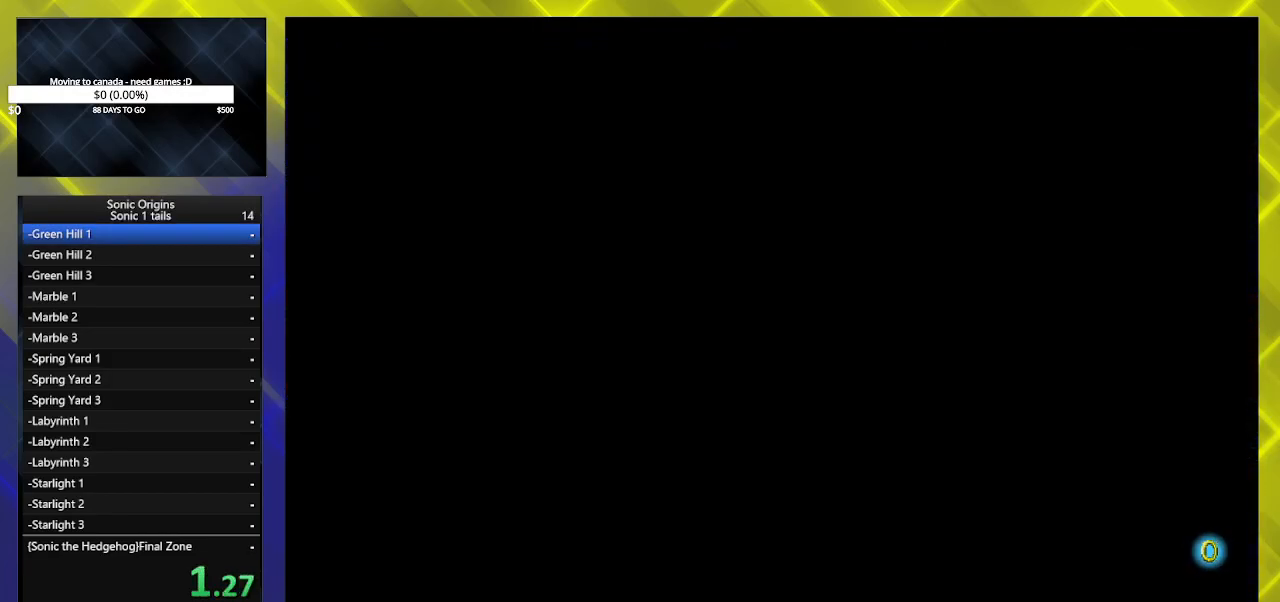
{"buttons": [], "events": []}
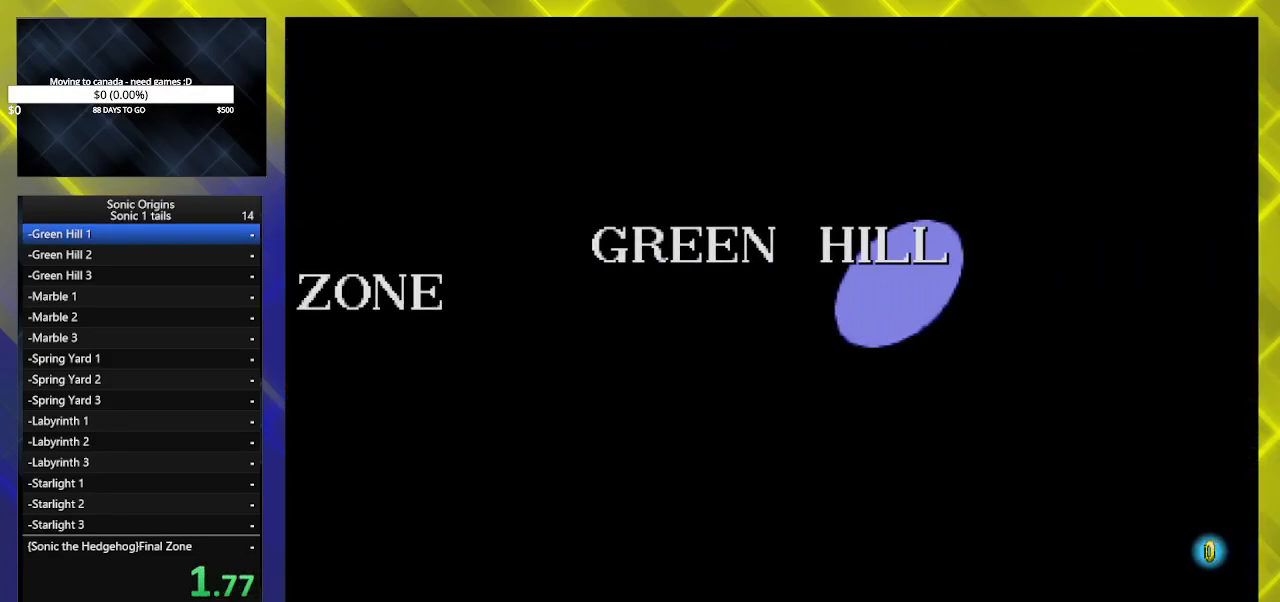
{"buttons": [], "events": []}
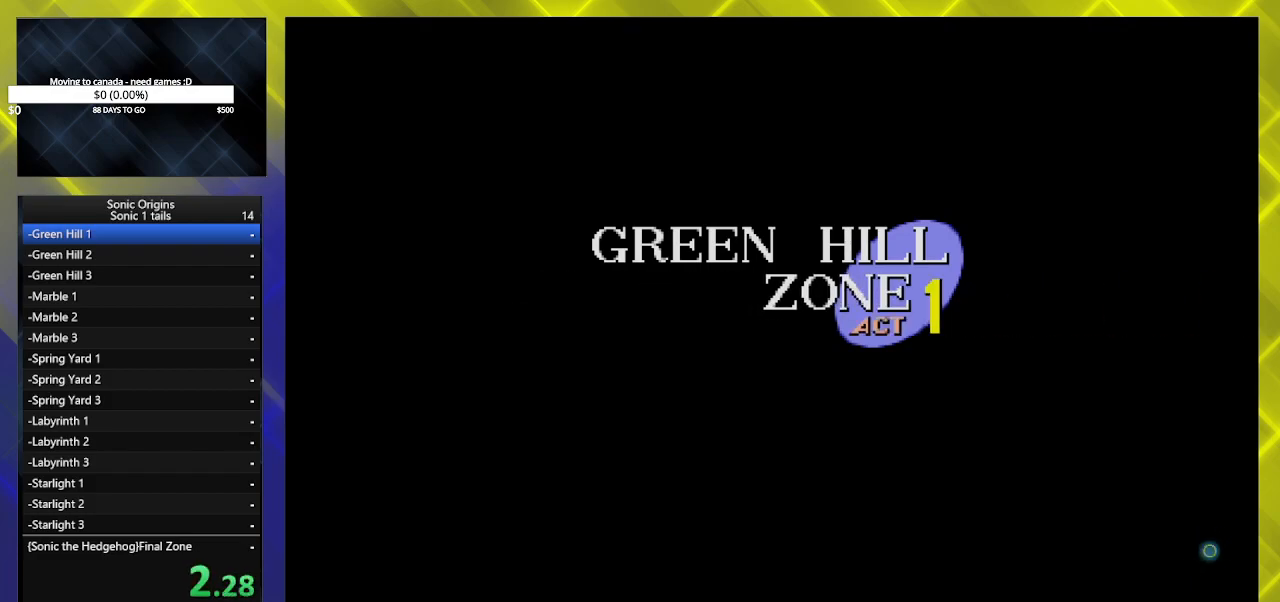
{"buttons": [], "events": []}
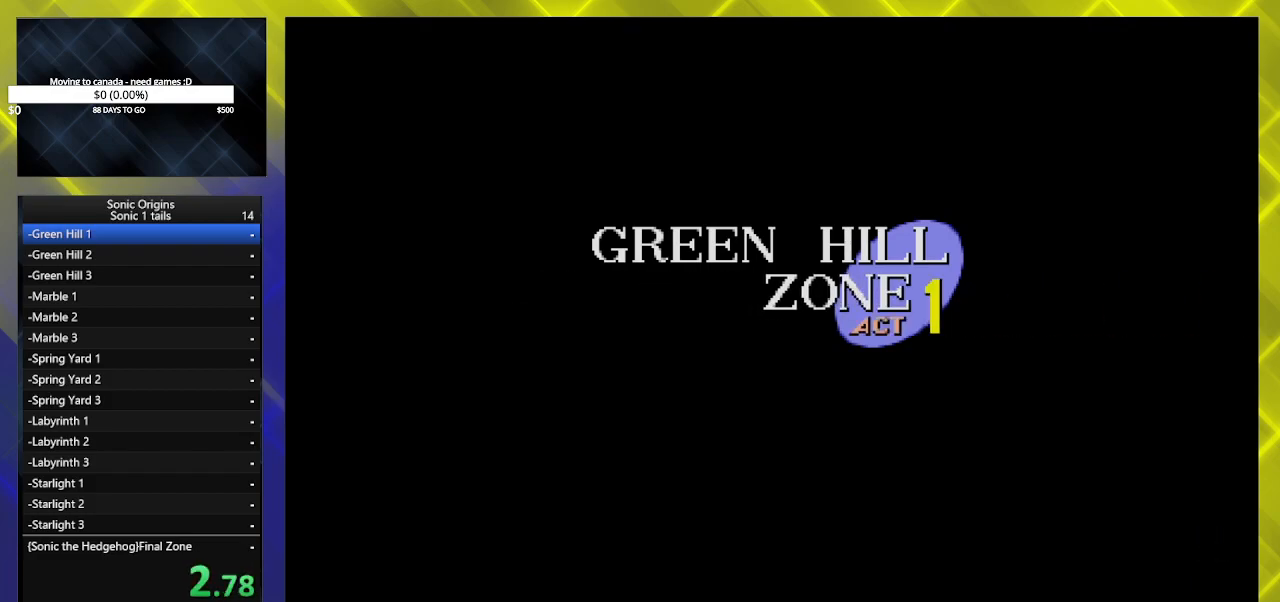
{"buttons": ["DPAD_DOWN"], "events": [[233, "DPAD_DOWN", "down"]]}
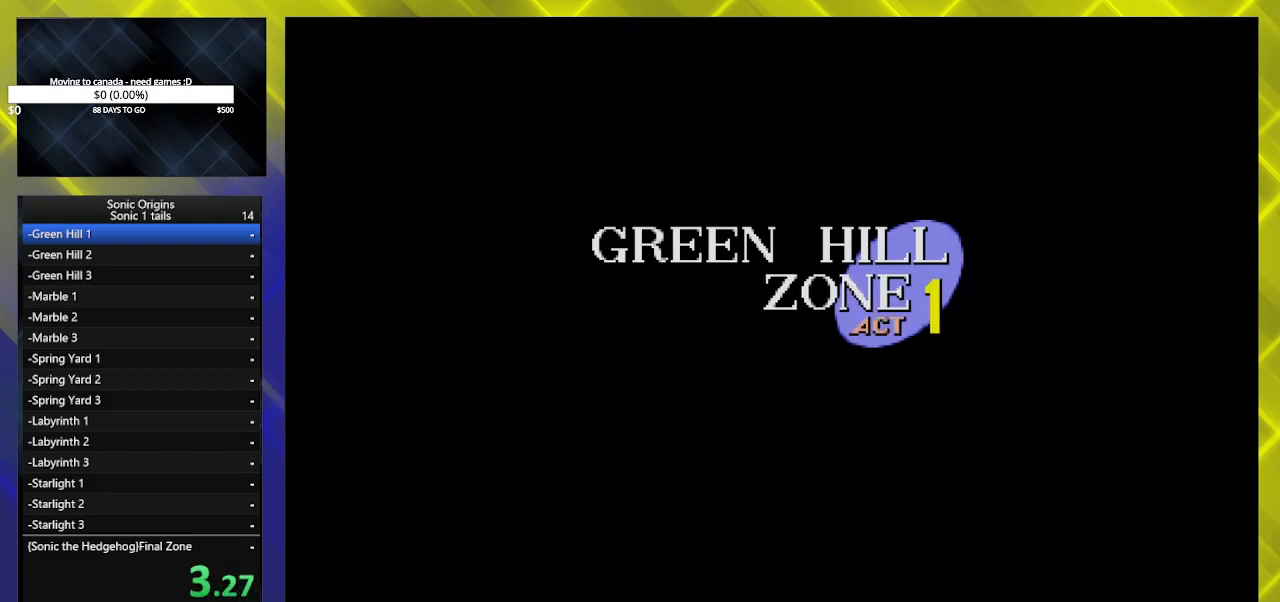
{"buttons": ["DPAD_DOWN"], "events": []}
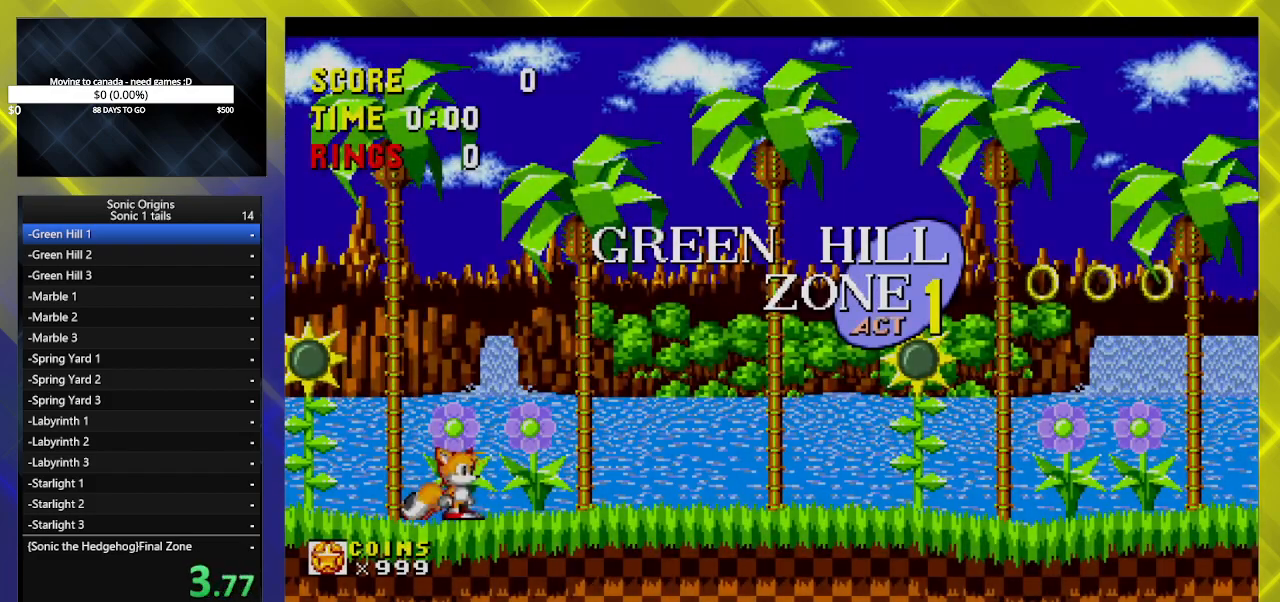
{"buttons": ["A", "DPAD_RIGHT"], "events": [[83, "B", "down"], [100, "B", "up"], [133, "A", "down"], [183, "A", "up"], [217, "B", "down"], [233, "B", "up"], [250, "A", "down"], [300, "A", "up"], [300, "B", "down"], [367, "B", "up"], [400, "A", "down"], [400, "B", "down"], [417, "DPAD_RIGHT", "down"], [433, "DPAD_DOWN", "up"], [467, "B", "up"]]}
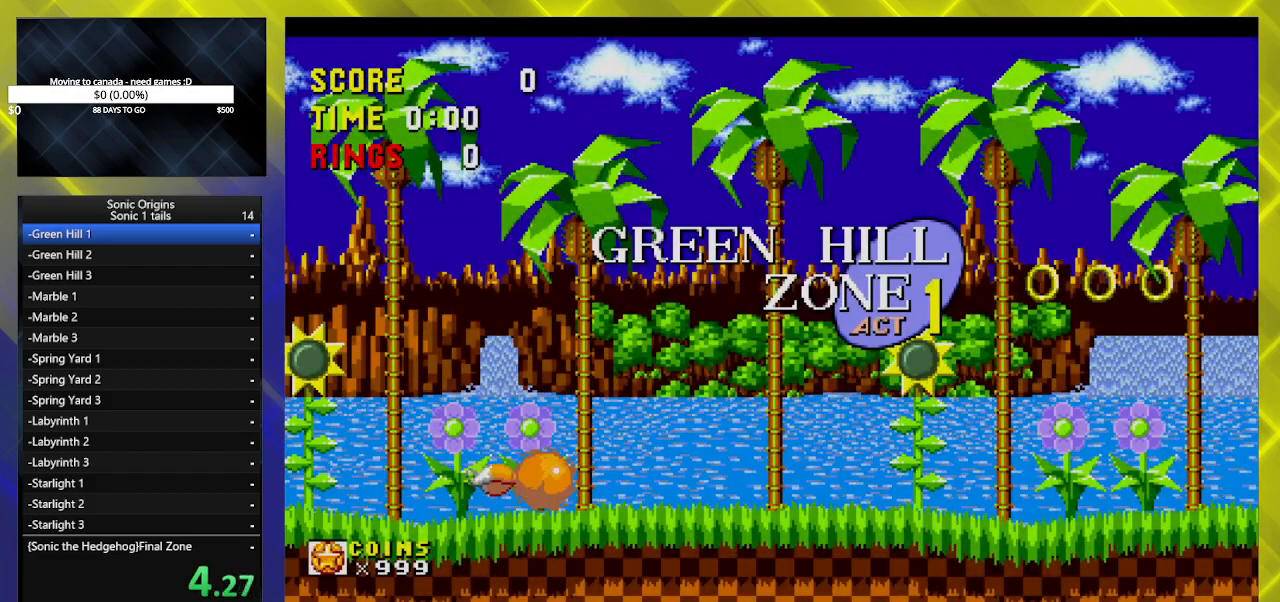
{"buttons": ["DPAD_RIGHT"], "events": [[17, "A", "up"]]}
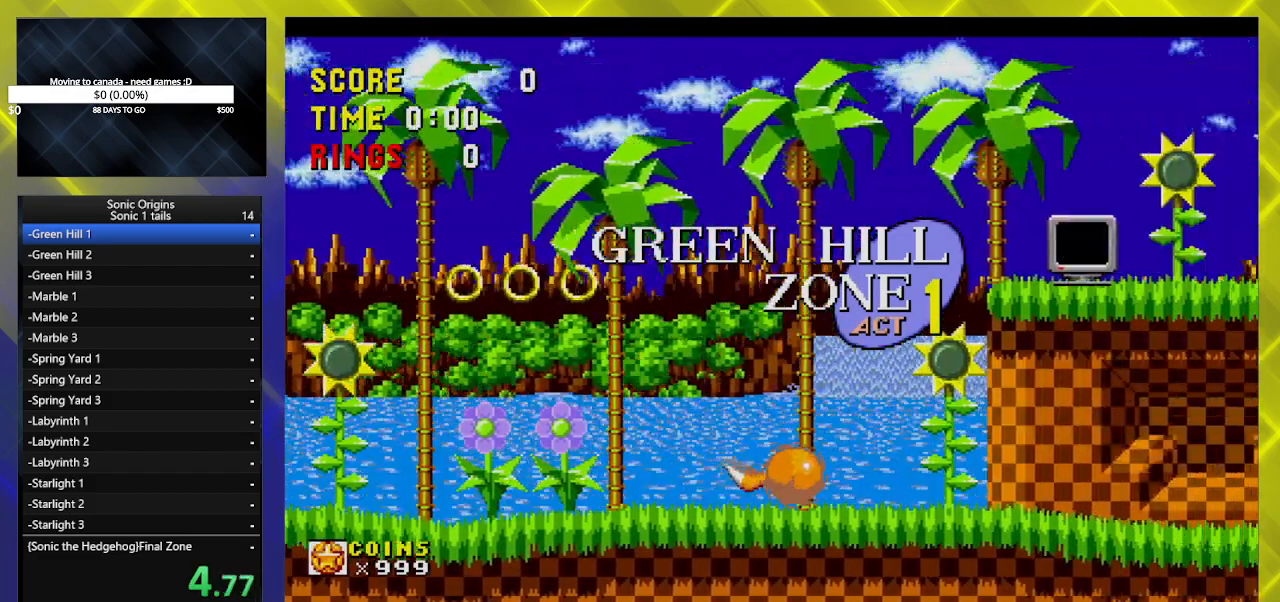
{"buttons": ["DPAD_RIGHT"], "events": []}
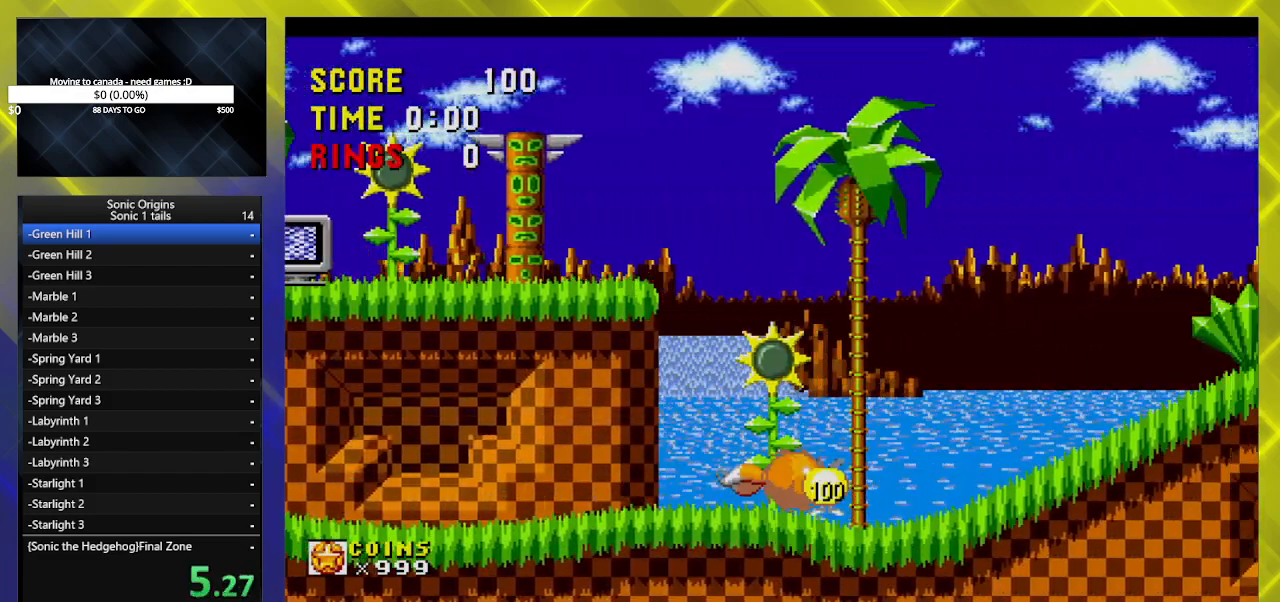
{"buttons": ["DPAD_RIGHT"], "events": []}
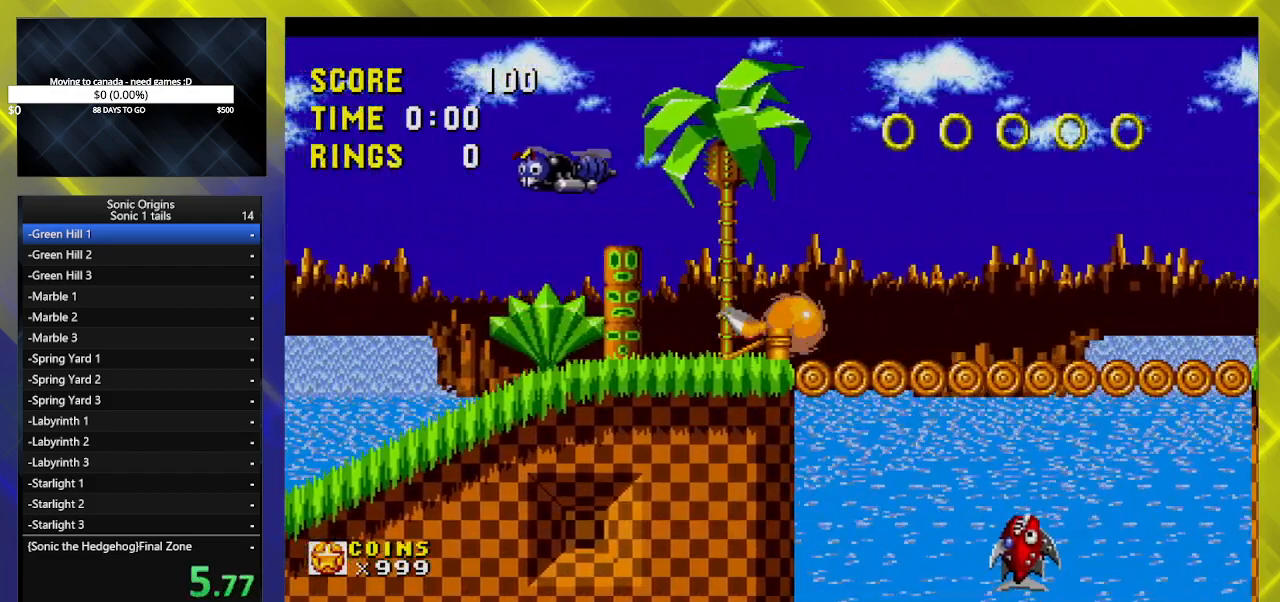
{"buttons": ["DPAD_RIGHT"], "events": []}
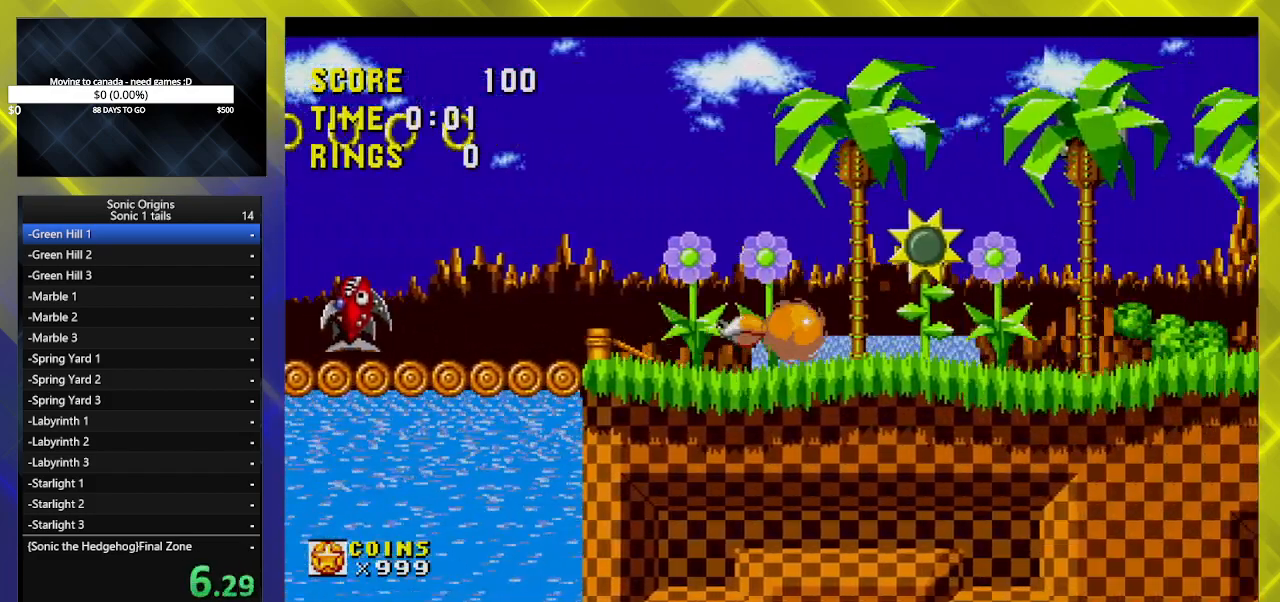
{"buttons": ["DPAD_RIGHT"], "events": []}
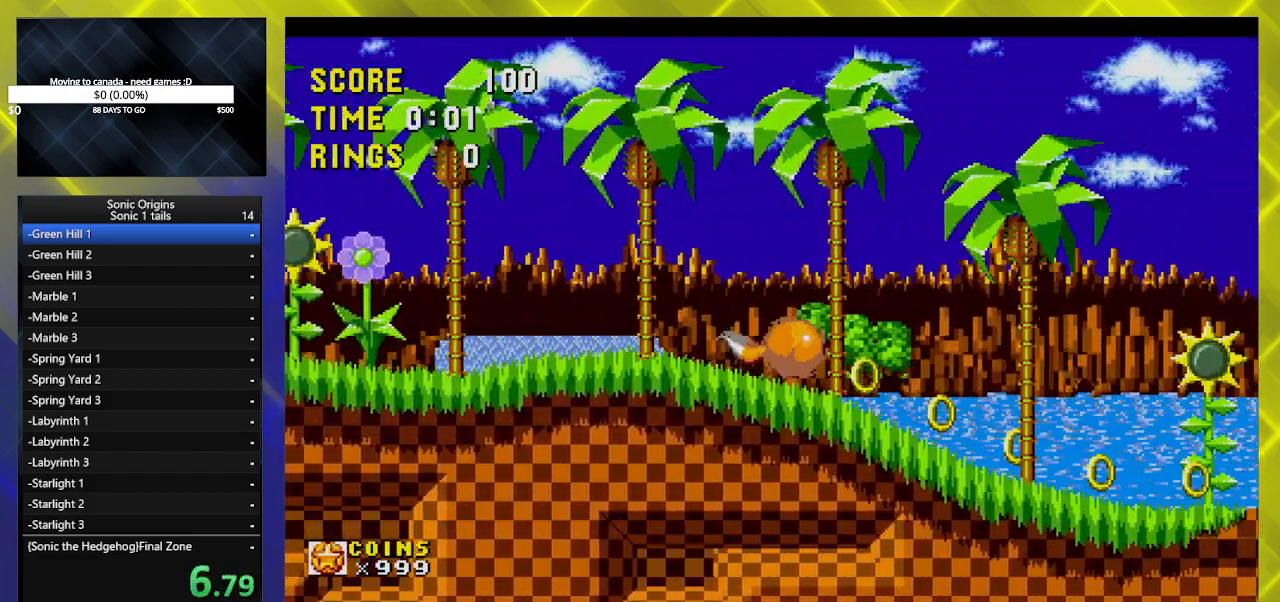
{"buttons": ["DPAD_RIGHT"], "events": [[350, "A", "down"], [450, "A", "up"]]}
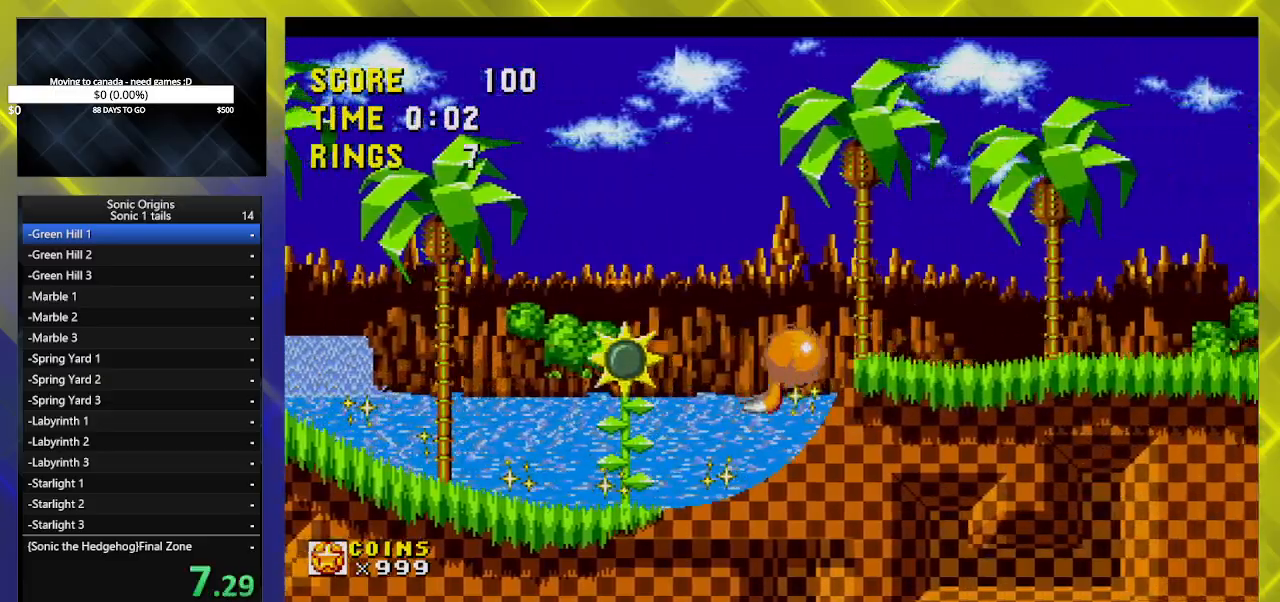
{"buttons": ["DPAD_RIGHT"], "events": []}
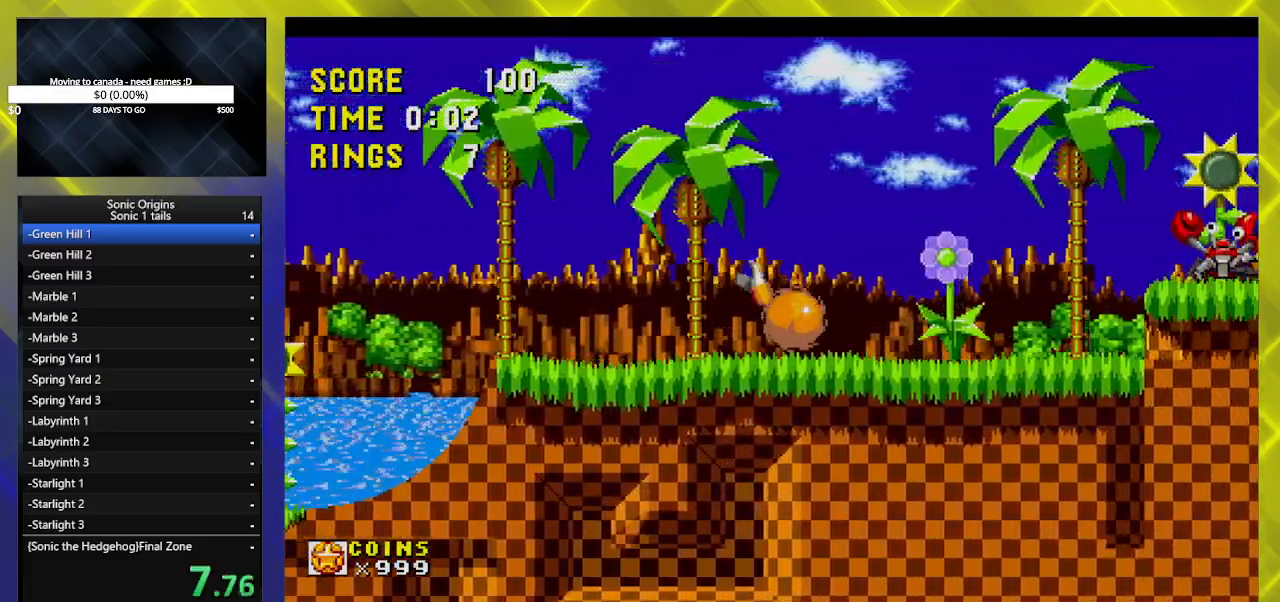
{"buttons": ["DPAD_RIGHT"], "events": [[383, "A", "down"], [500, "A", "up"]]}
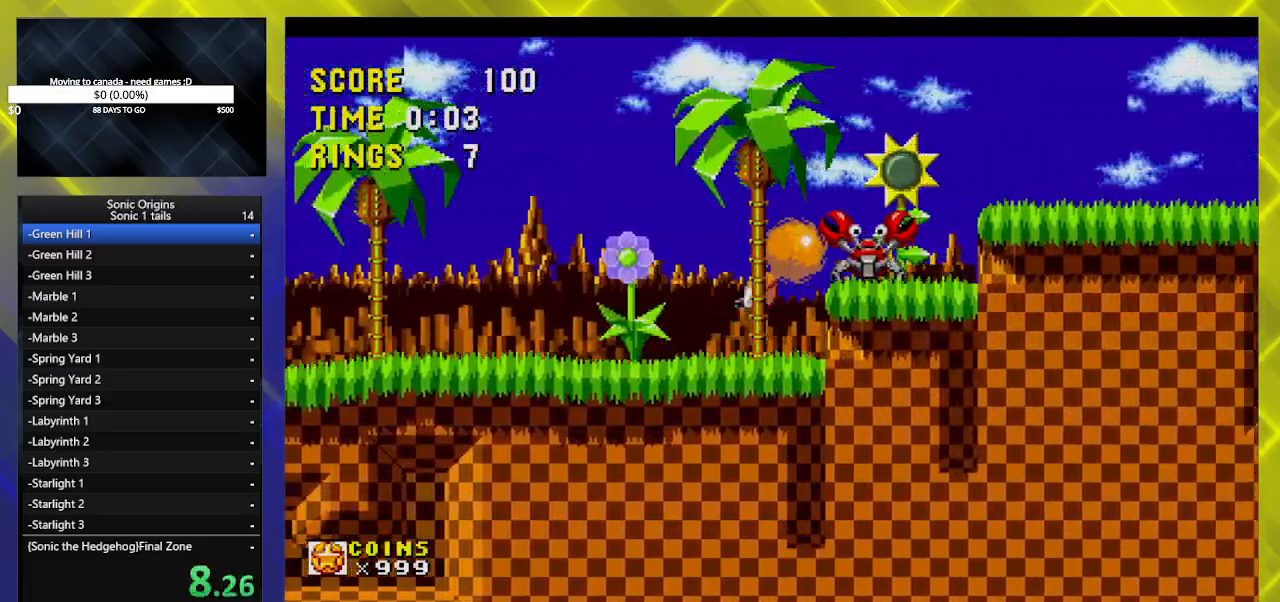
{"buttons": ["DPAD_RIGHT"], "events": [[417, "A", "down"], [500, "A", "up"]]}
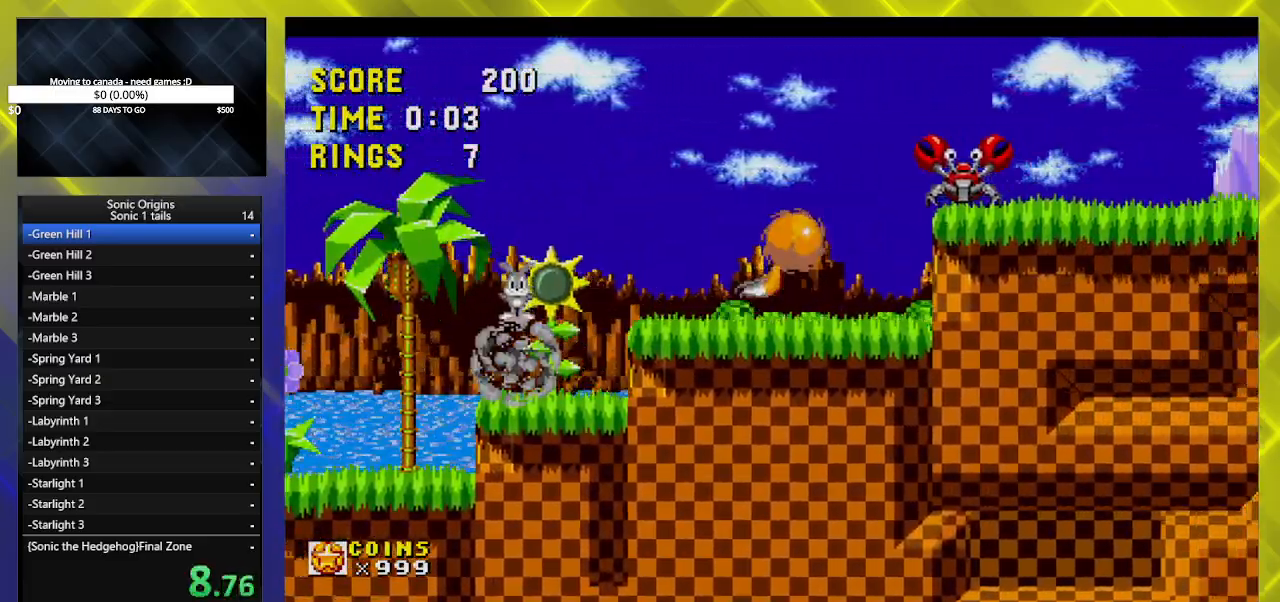
{"buttons": ["A", "DPAD_RIGHT"], "events": [[417, "A", "down"]]}
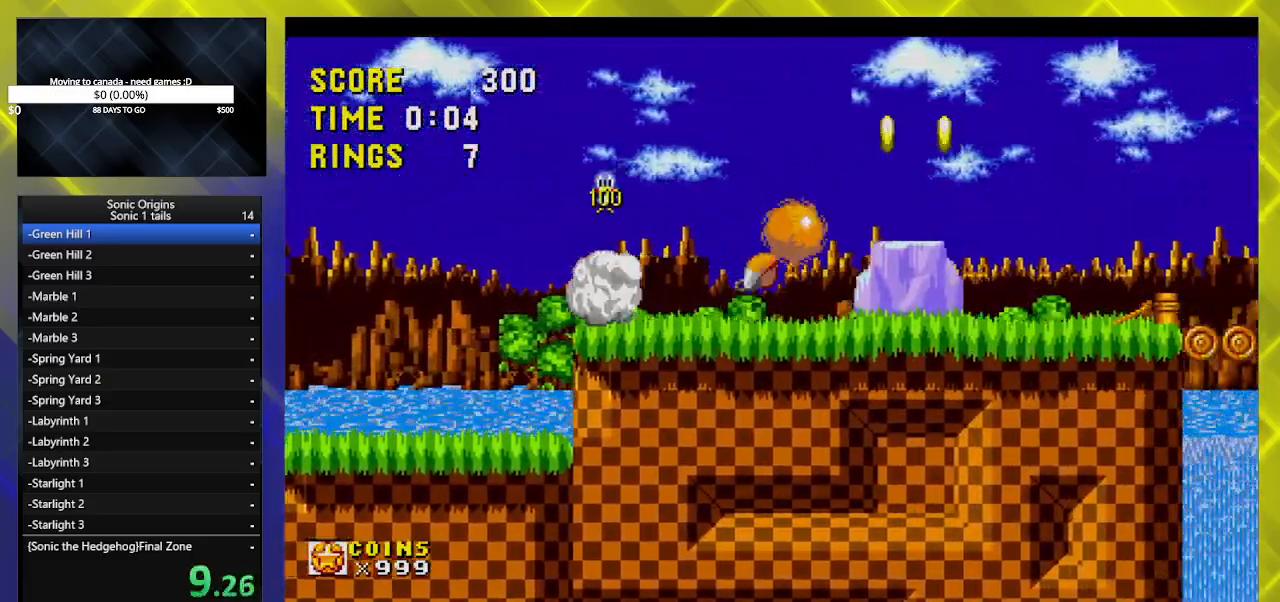
{"buttons": ["A", "DPAD_RIGHT"], "events": []}
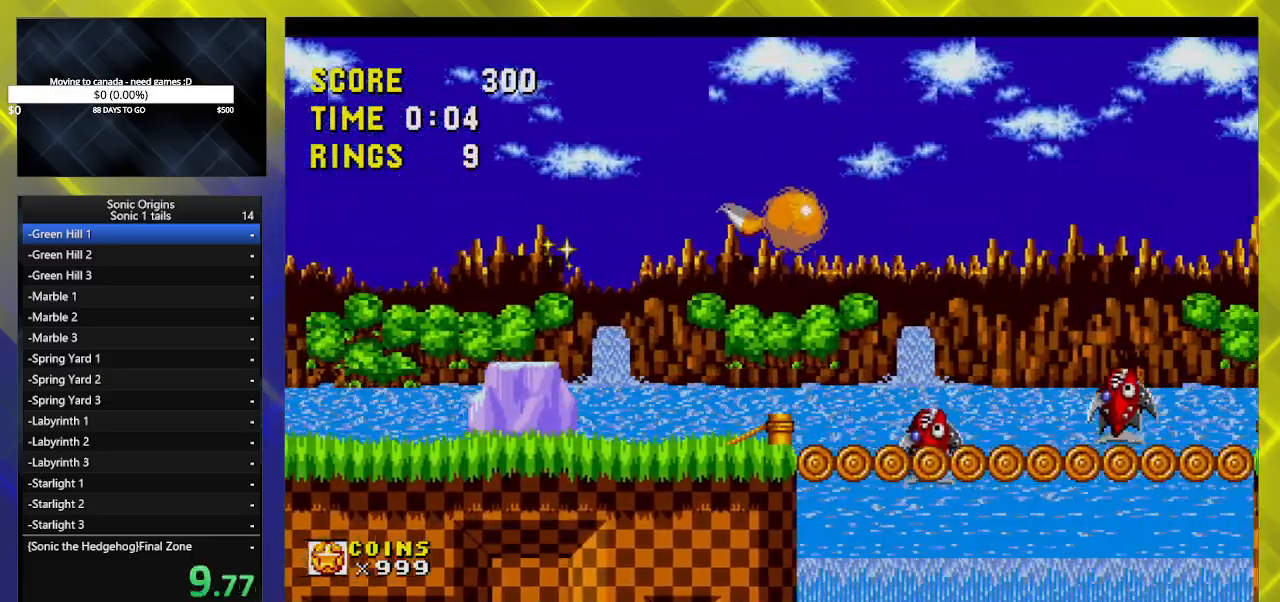
{"buttons": ["DPAD_RIGHT"], "events": [[300, "A", "up"]]}
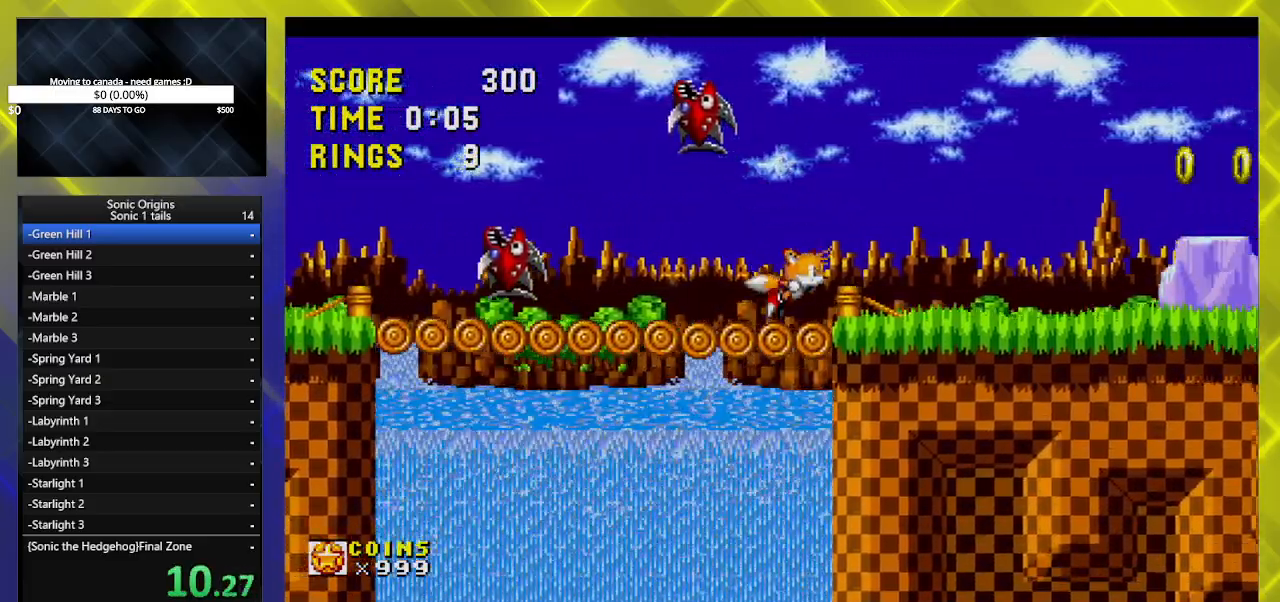
{"buttons": ["A", "DPAD_RIGHT"], "events": [[200, "A", "down"]]}
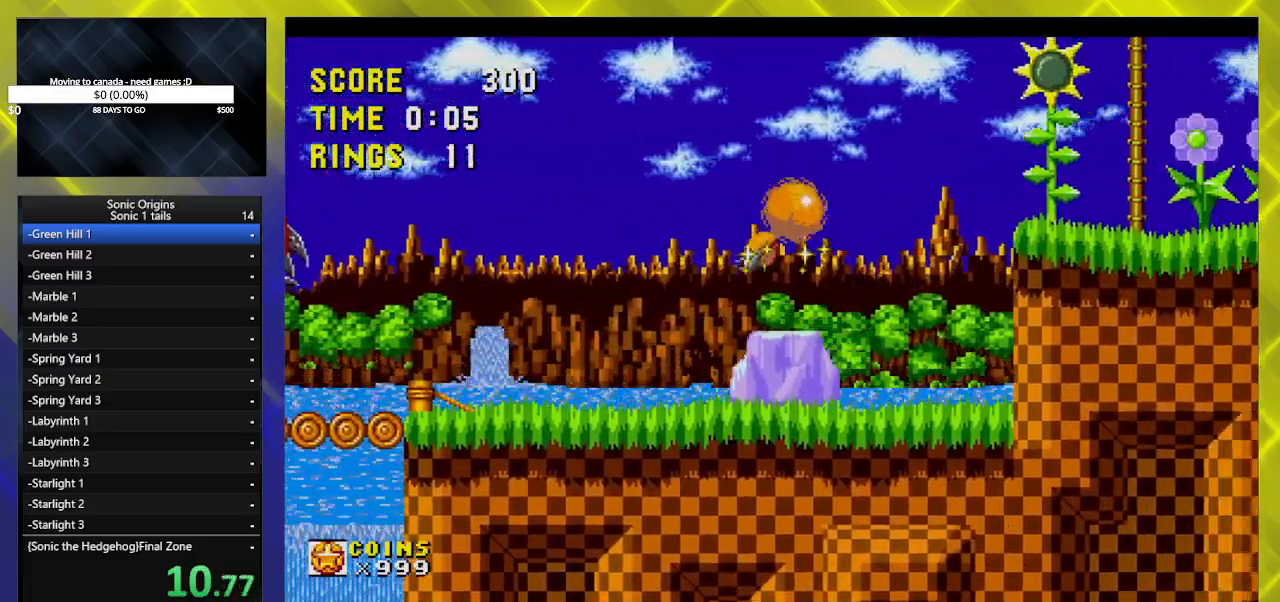
{"buttons": ["DPAD_RIGHT"], "events": [[267, "A", "up"]]}
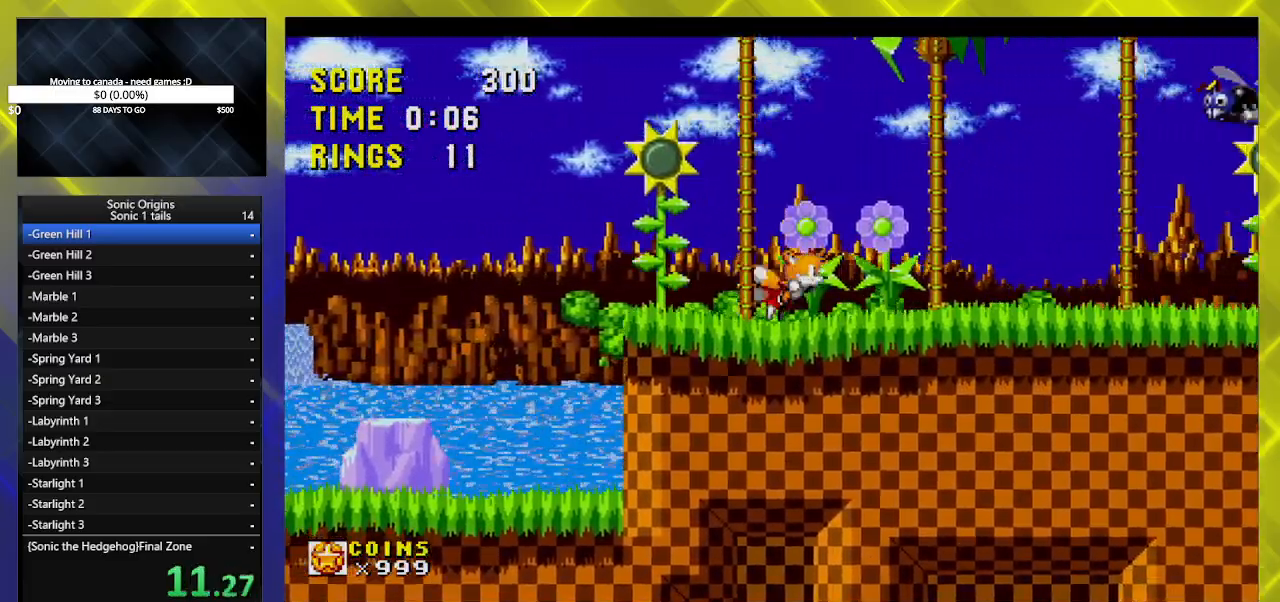
{"buttons": ["DPAD_RIGHT"], "events": []}